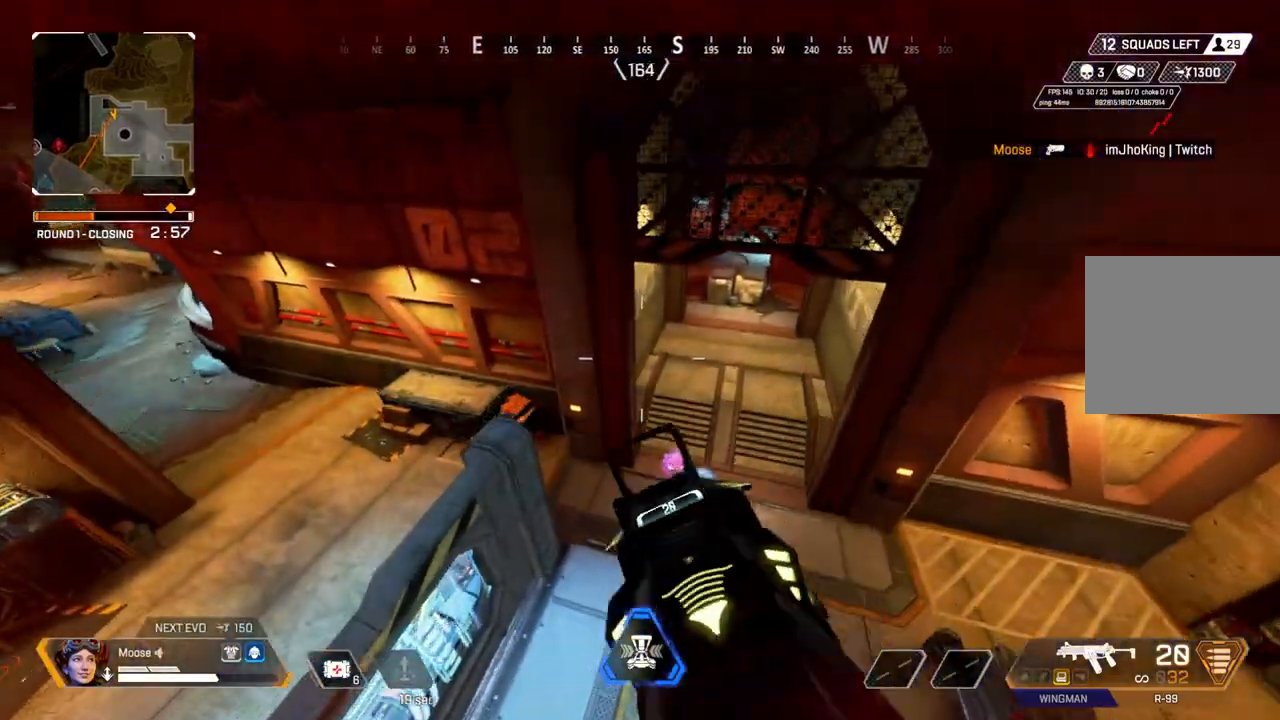
Gameplay with a controller (PlayStation layout); each line is a JSON object with the inputs held at the frame after it (dt_ms = milliseconds from this image to that frame). "events" lists button and stick changes between this image and that frame as [ms after this image, input, new state], when the widget could be followed in between. Not read: SELECT START.
{"dt_ms": 500, "buttons": [], "left_stick": "right", "right_stick": "center", "events": []}
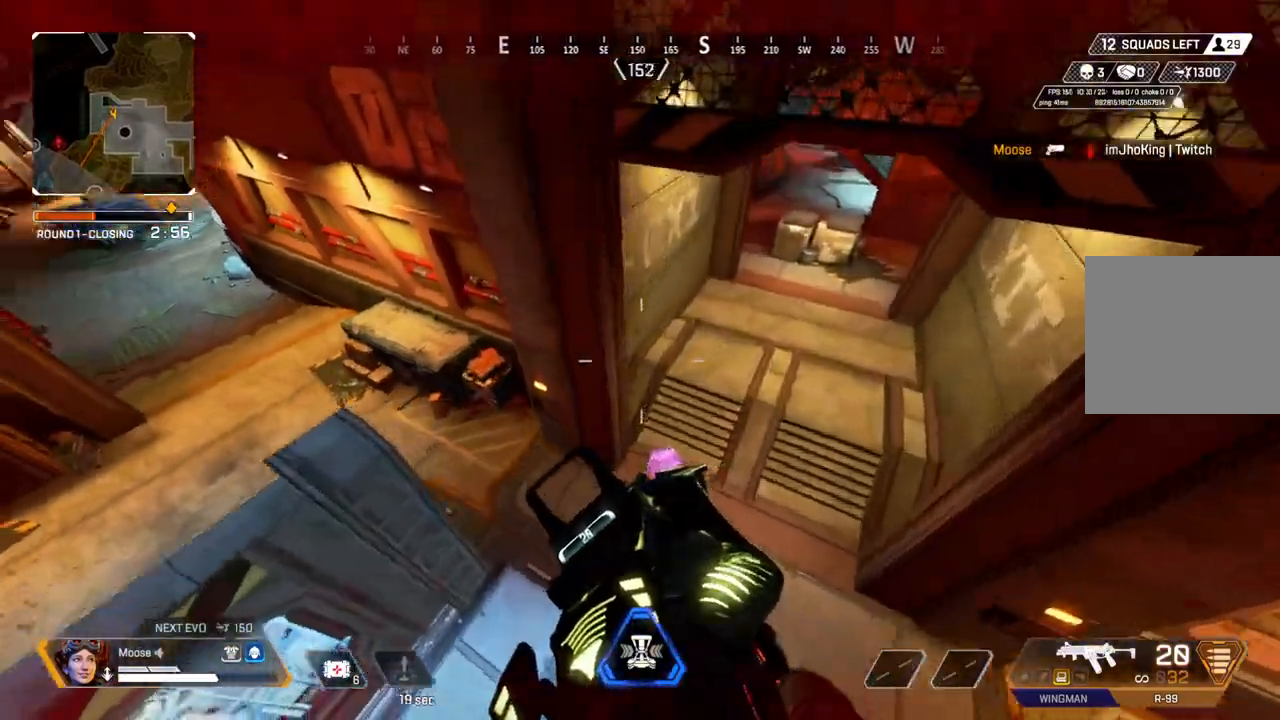
{"dt_ms": 500, "buttons": ["R2"], "left_stick": "right", "right_stick": "up-left", "events": [[333, "right_stick", "up-left"], [383, "R2", "down"]]}
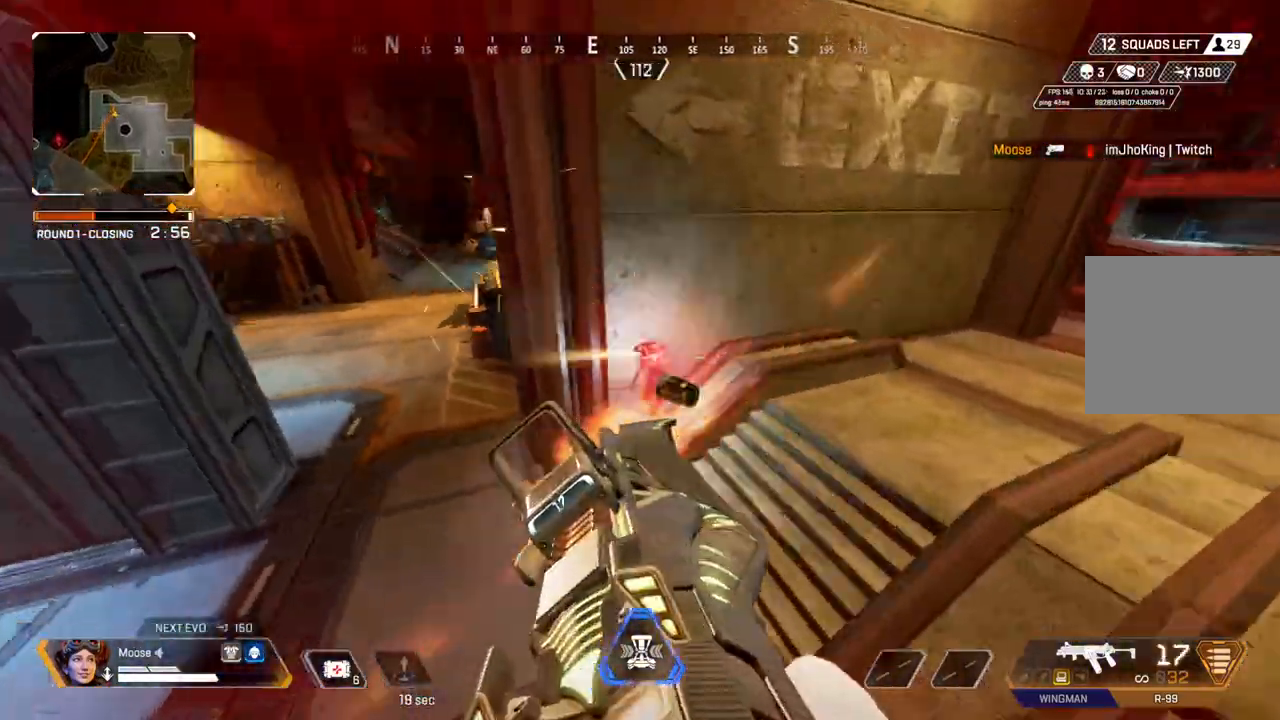
{"dt_ms": 500, "buttons": ["R2"], "left_stick": "right", "right_stick": "down-left", "events": [[317, "right_stick", "center"], [383, "right_stick", "down"], [483, "right_stick", "down-left"]]}
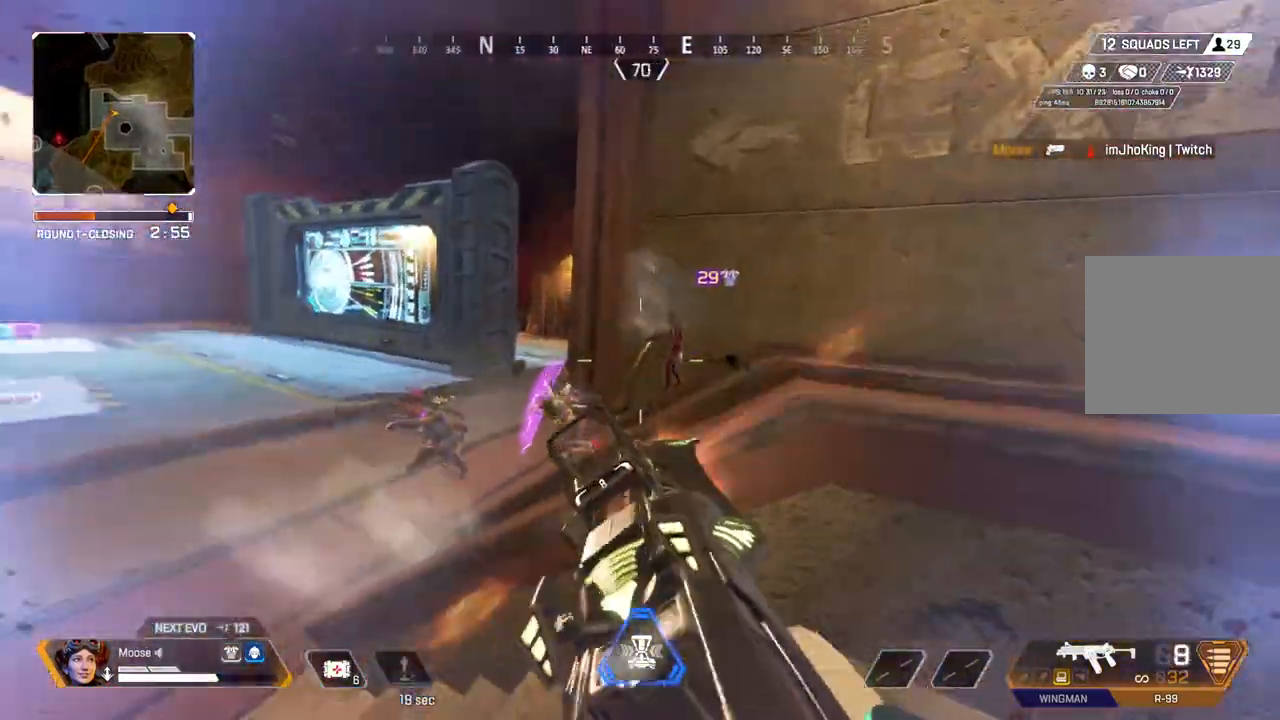
{"dt_ms": 500, "buttons": ["L2", "R2"], "left_stick": "right", "right_stick": "center", "events": [[33, "L2", "down"], [83, "right_stick", "center"], [200, "right_stick", "right"], [250, "left_stick", "center"], [267, "right_stick", "down"], [383, "left_stick", "right"], [467, "right_stick", "center"]]}
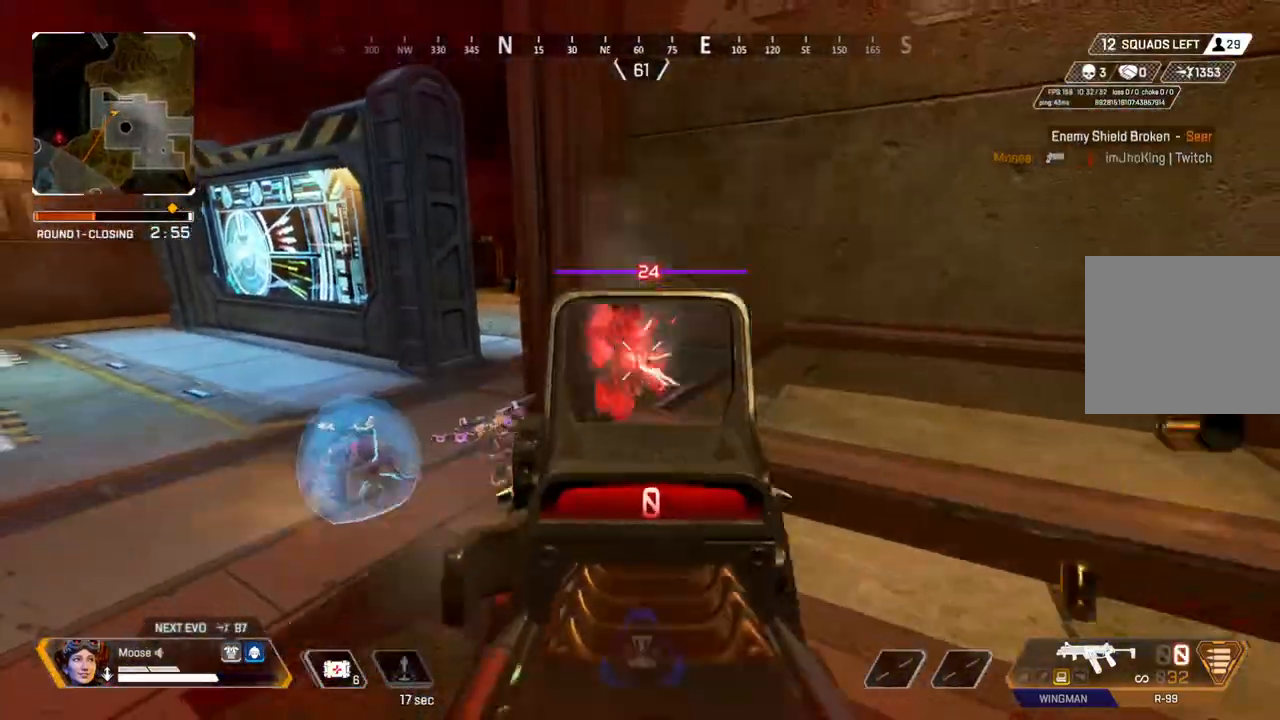
{"dt_ms": 500, "buttons": [], "left_stick": "up-left", "right_stick": "center"}
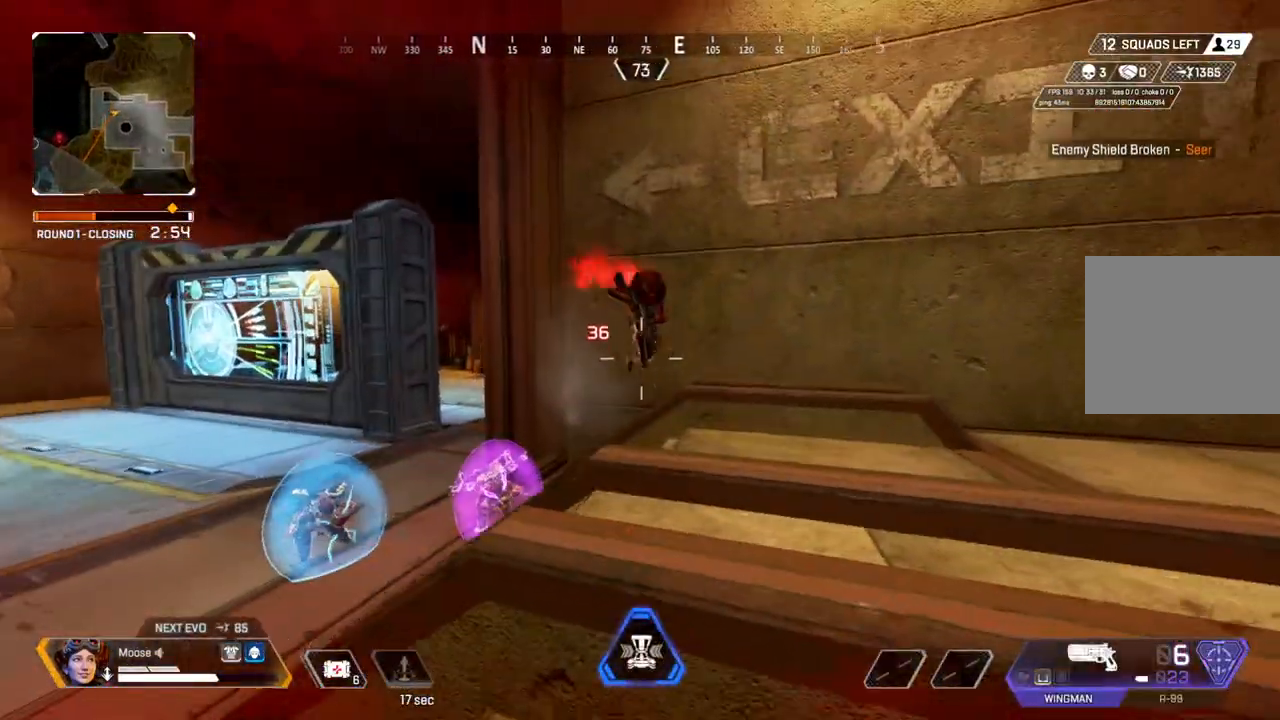
{"dt_ms": 500, "buttons": [], "left_stick": "right", "right_stick": "up-left", "events": [[100, "left_stick", "right"], [250, "R2", "down"], [333, "right_stick", "left"], [383, "R2", "up"], [400, "right_stick", "center"], [483, "right_stick", "up-left"]]}
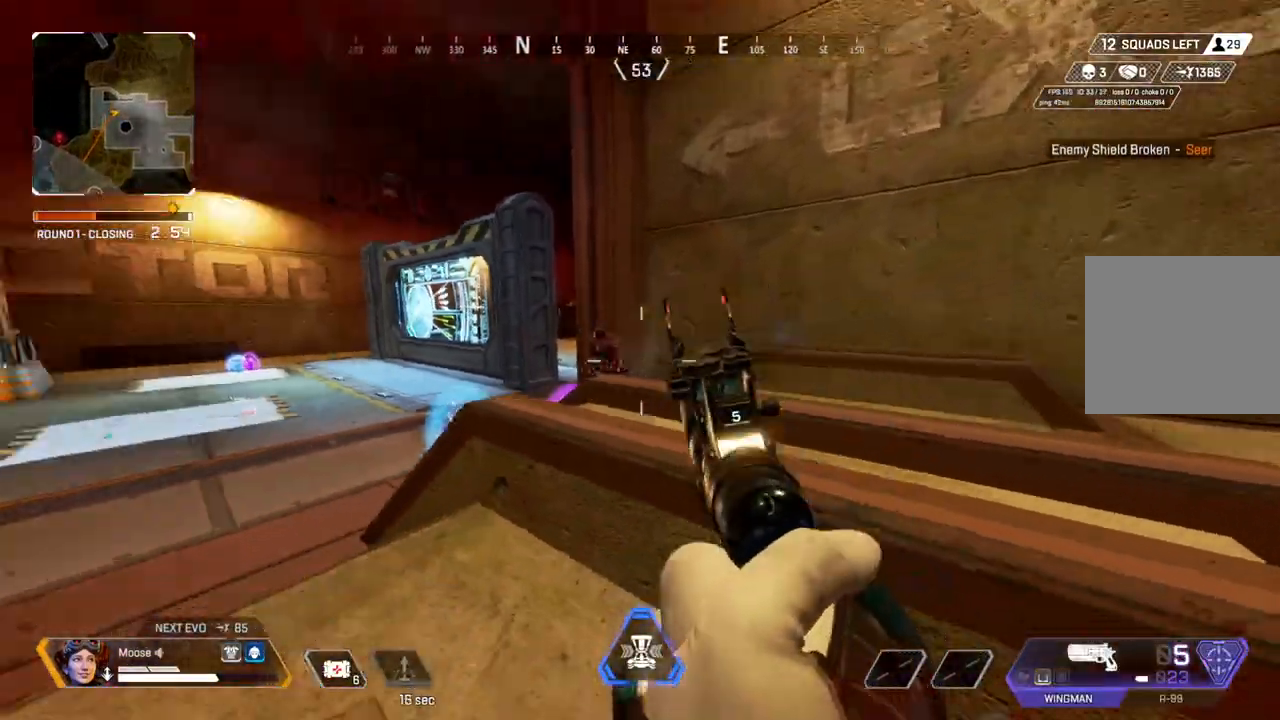
{"dt_ms": 500, "buttons": ["L2"], "left_stick": "down-right", "right_stick": "up-right"}
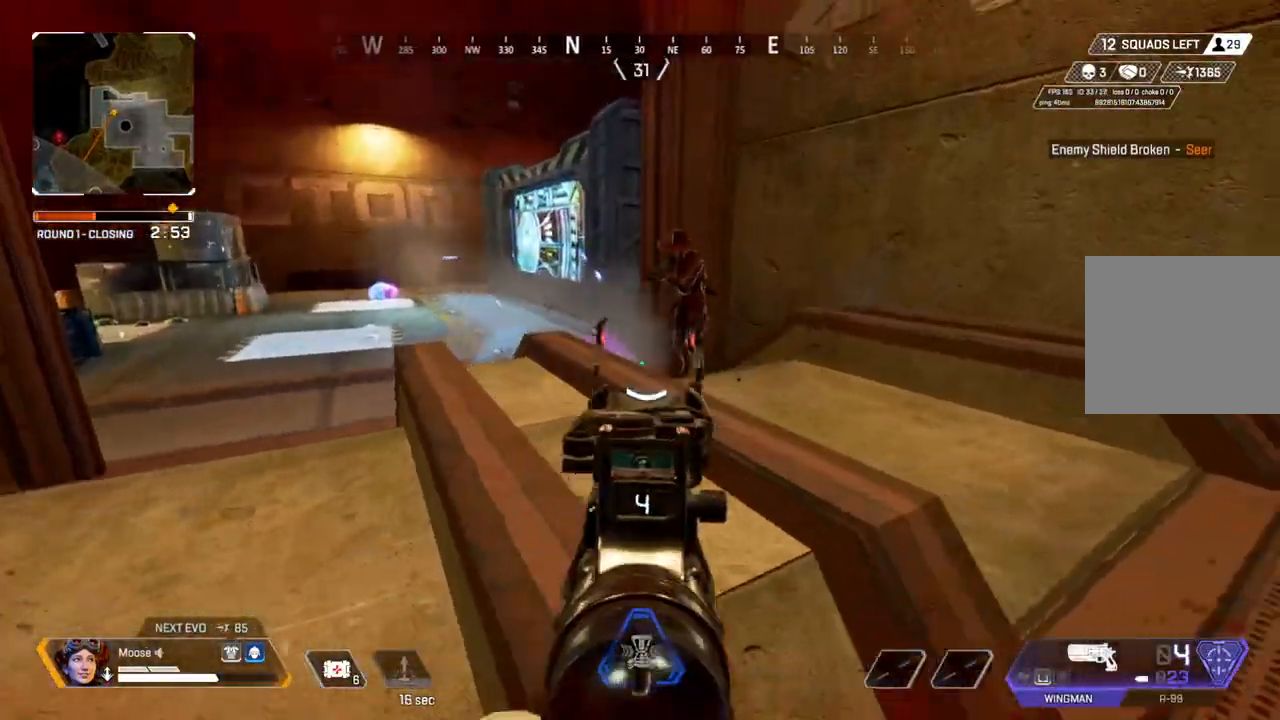
{"dt_ms": 500, "buttons": ["L2"], "left_stick": "down-left", "right_stick": "up", "events": [[50, "right_stick", "up"], [217, "R2", "down"], [267, "right_stick", "center"], [317, "left_stick", "left"], [317, "right_stick", "down"], [333, "R2", "up"], [350, "CIRCLE", "down"], [367, "left_stick", "down-left"], [450, "CIRCLE", "up"], [483, "right_stick", "up"]]}
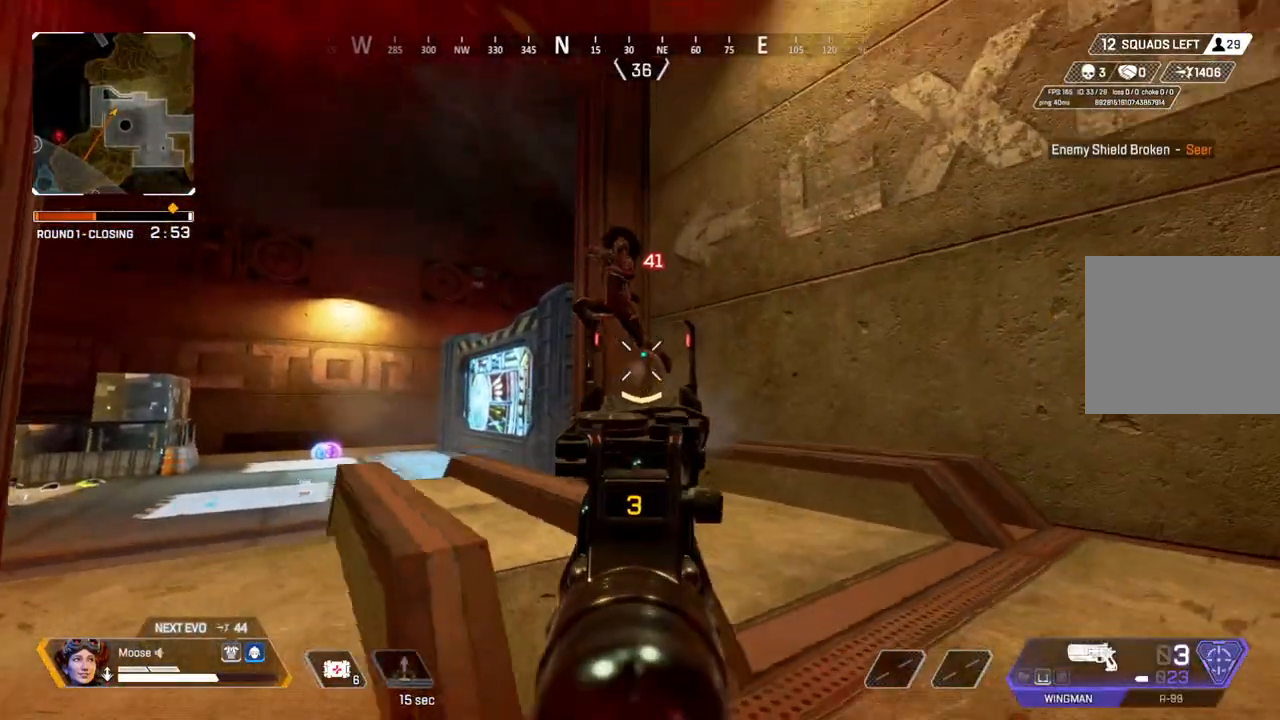
{"dt_ms": 500, "buttons": ["L2"], "left_stick": "right", "right_stick": "down-right", "events": [[83, "left_stick", "down-right"], [183, "right_stick", "left"], [200, "R2", "down"], [200, "left_stick", "down-left"], [233, "right_stick", "down-left"], [333, "R2", "up"], [350, "right_stick", "down"], [383, "left_stick", "down-right"], [433, "left_stick", "right"], [450, "right_stick", "center"], [500, "right_stick", "down-right"]]}
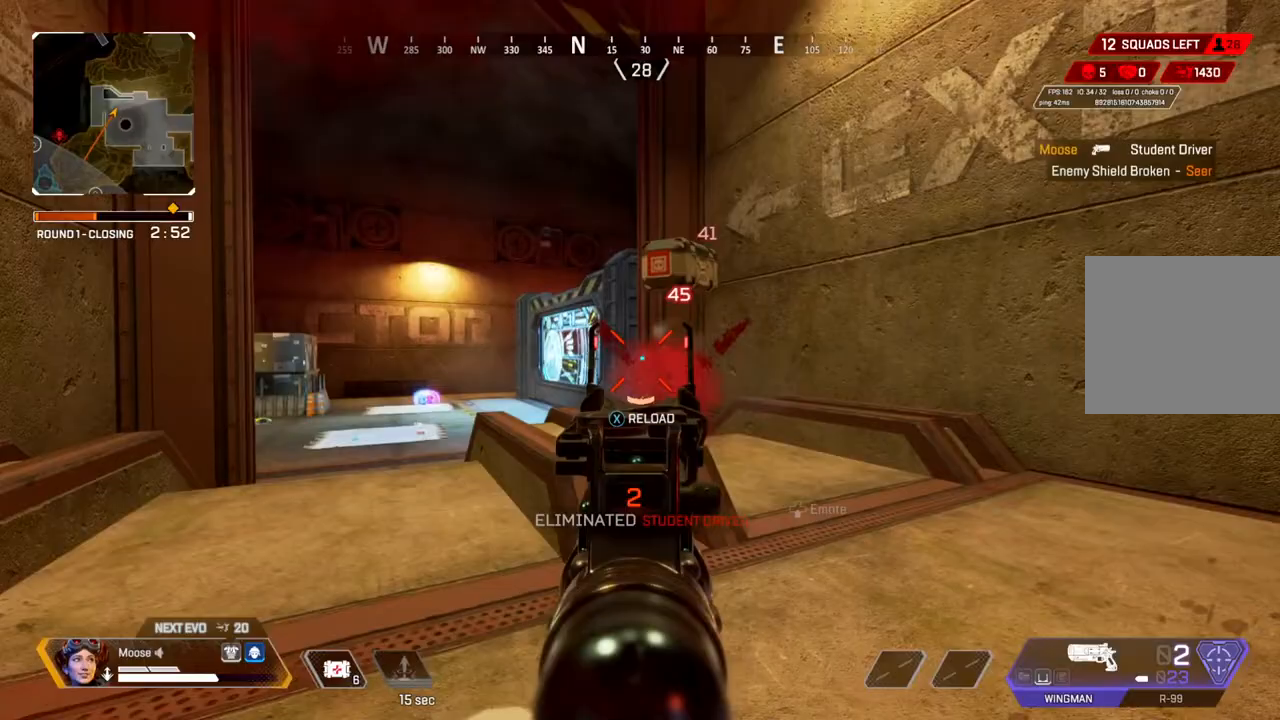
{"dt_ms": 500, "buttons": [], "left_stick": "up", "right_stick": "center", "events": [[117, "L2", "up"], [117, "left_stick", "up-right"], [117, "right_stick", "center"], [200, "SQUARE", "down"], [267, "SQUARE", "up"], [383, "left_stick", "up"]]}
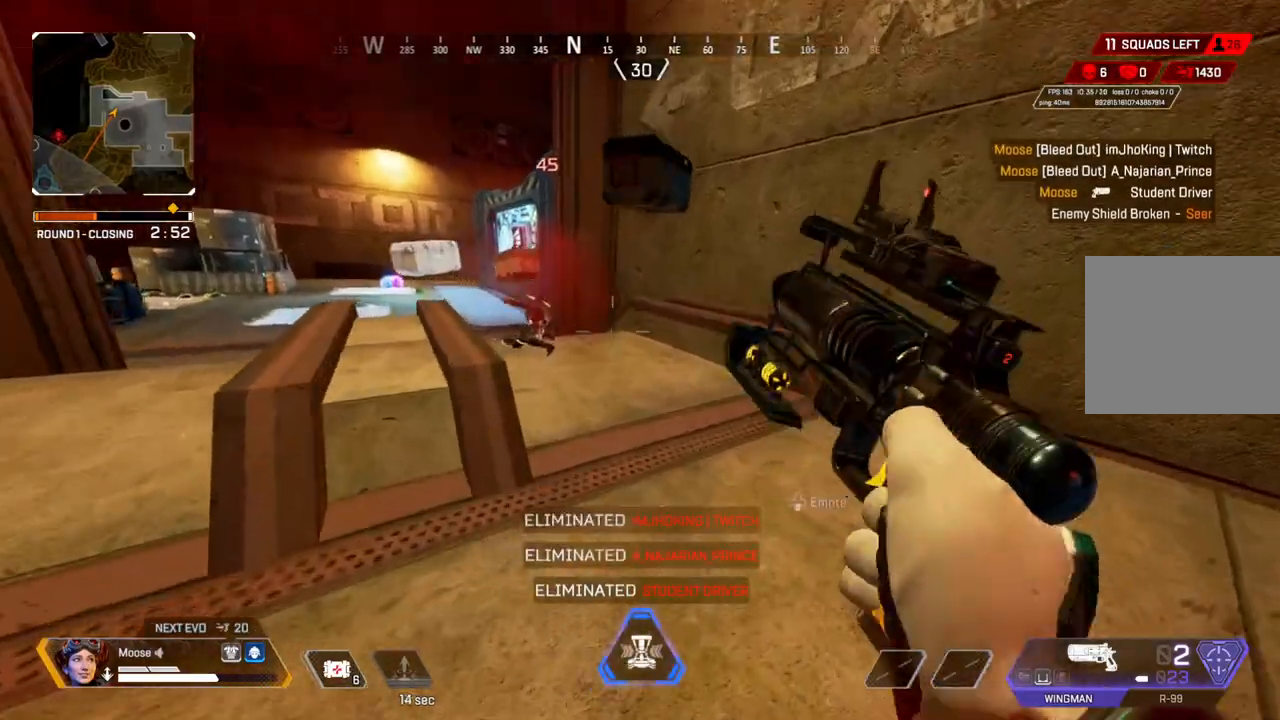
{"dt_ms": 500, "buttons": ["CIRCLE", "SQUARE"], "left_stick": "down-right", "right_stick": "center"}
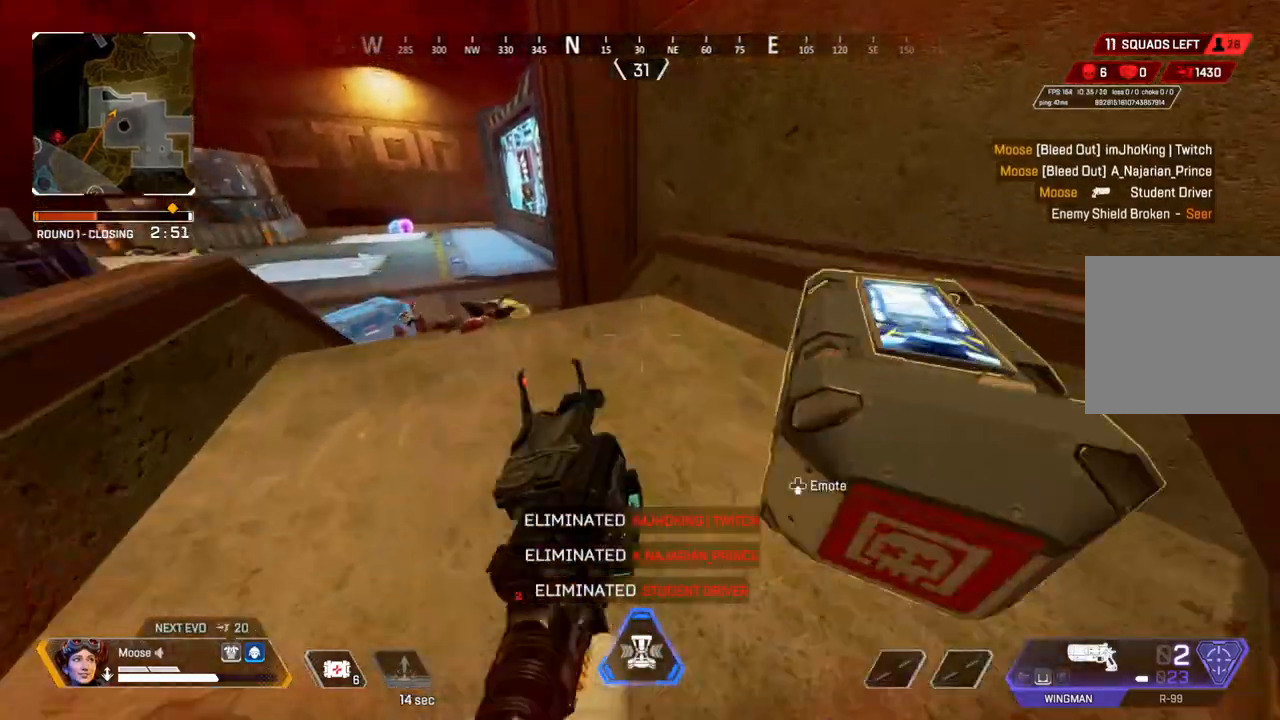
{"dt_ms": 500, "buttons": ["SQUARE"], "left_stick": "up-right", "right_stick": "center"}
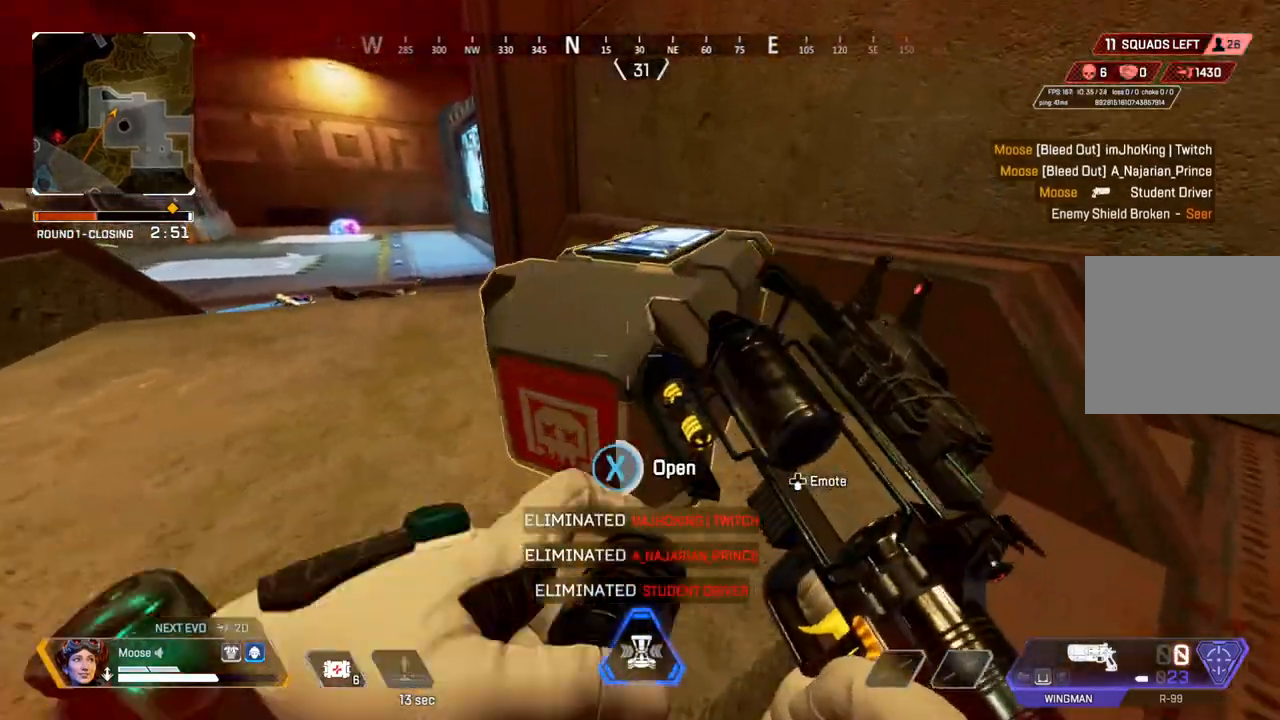
{"dt_ms": 500, "buttons": [], "left_stick": "center", "right_stick": "center", "events": [[33, "left_stick", "center"], [350, "SQUARE", "up"], [350, "left_stick", "down"], [467, "left_stick", "center"]]}
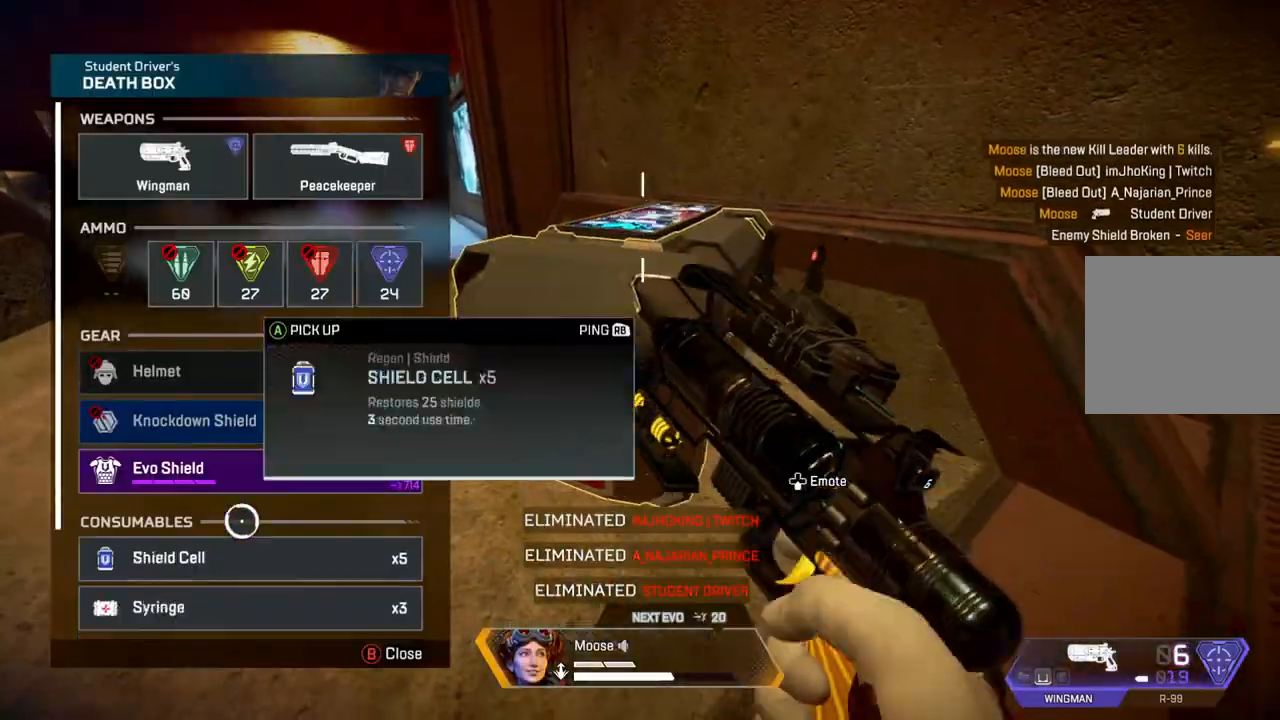
{"dt_ms": 500, "buttons": [], "left_stick": "up", "right_stick": "center"}
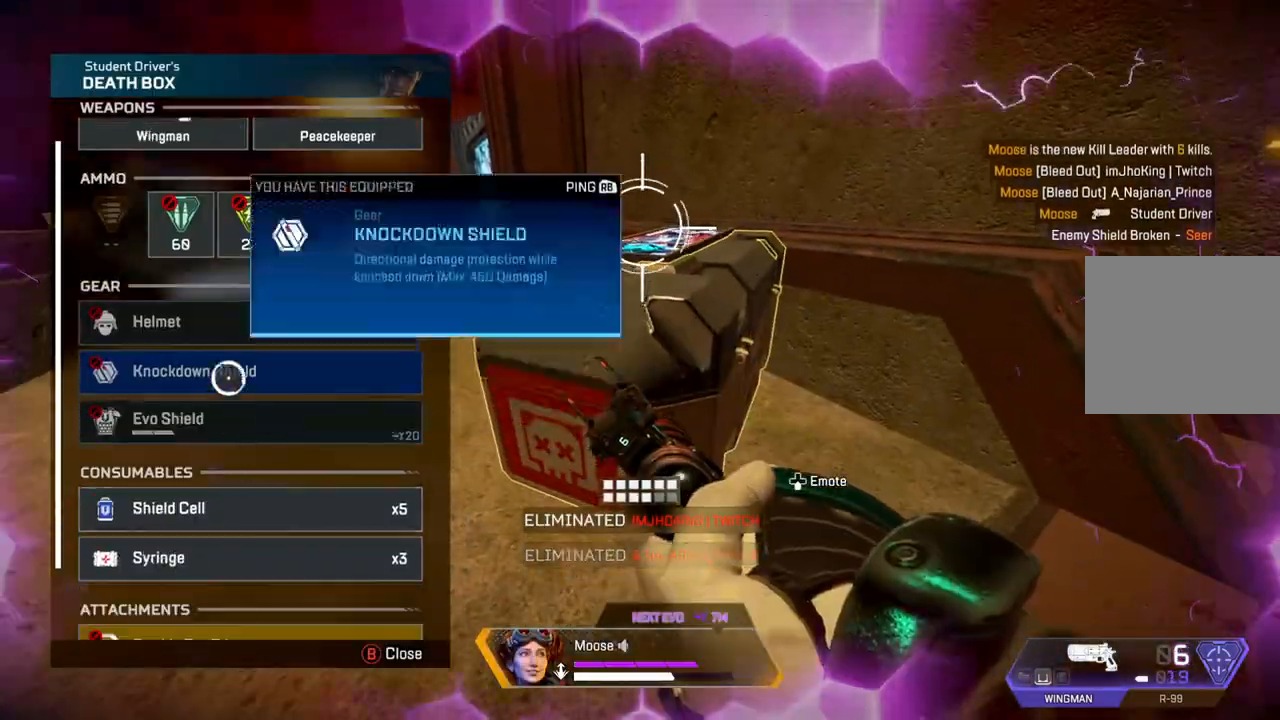
{"dt_ms": 500, "buttons": [], "left_stick": "center", "right_stick": "center", "events": [[50, "left_stick", "center"], [100, "left_stick", "right"], [217, "left_stick", "center"], [417, "left_stick", "right"], [467, "left_stick", "center"]]}
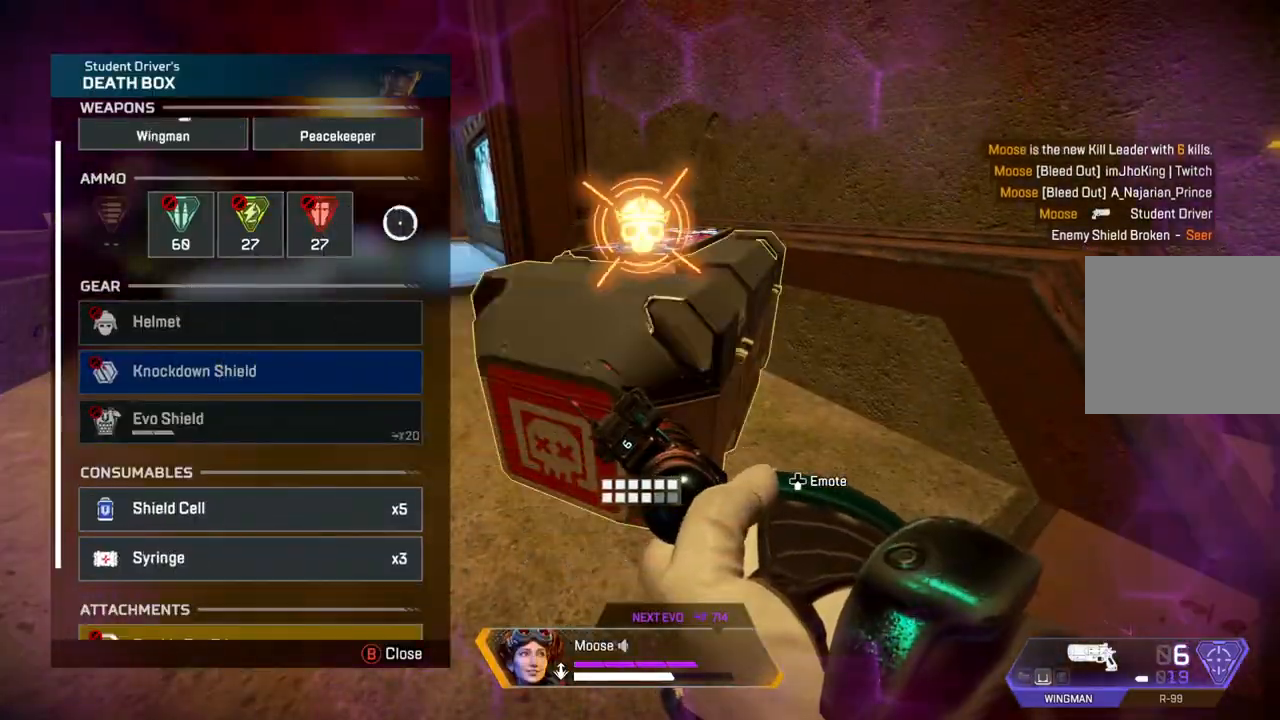
{"dt_ms": 500, "buttons": [], "left_stick": "center", "right_stick": "center", "events": [[100, "left_stick", "down-left"], [333, "left_stick", "center"]]}
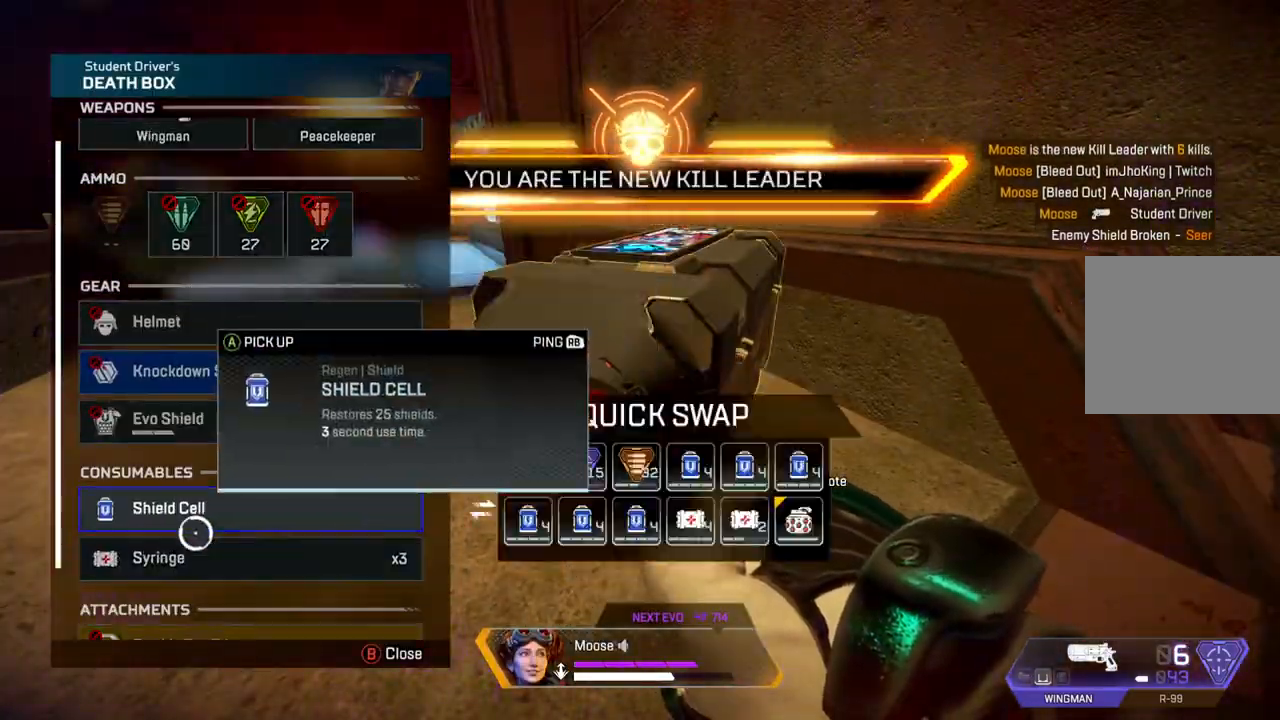
{"dt_ms": 500, "buttons": ["TRIANGLE"], "left_stick": "center", "right_stick": "center"}
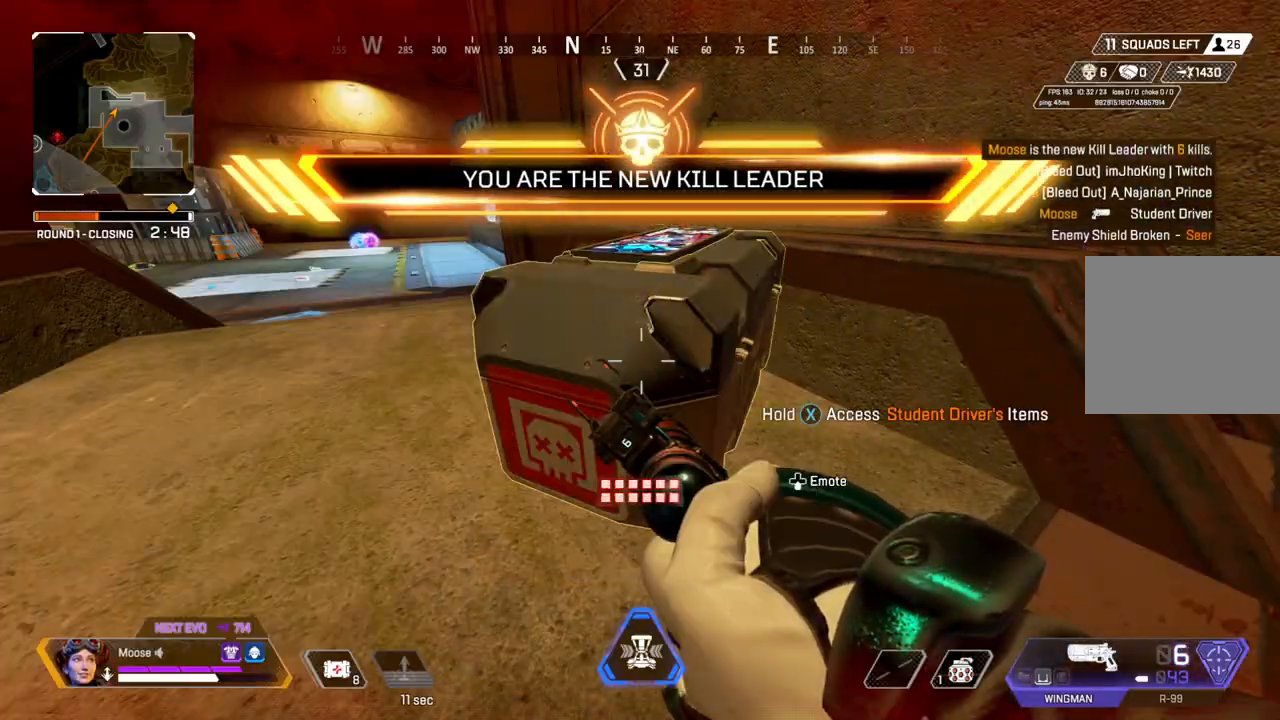
{"dt_ms": 500, "buttons": [], "left_stick": "up", "right_stick": "center", "events": [[50, "TRIANGLE", "up"], [83, "left_stick", "up-left"], [183, "right_stick", "left"], [283, "right_stick", "center"], [350, "left_stick", "up"], [383, "SQUARE", "down"], [467, "SQUARE", "up"]]}
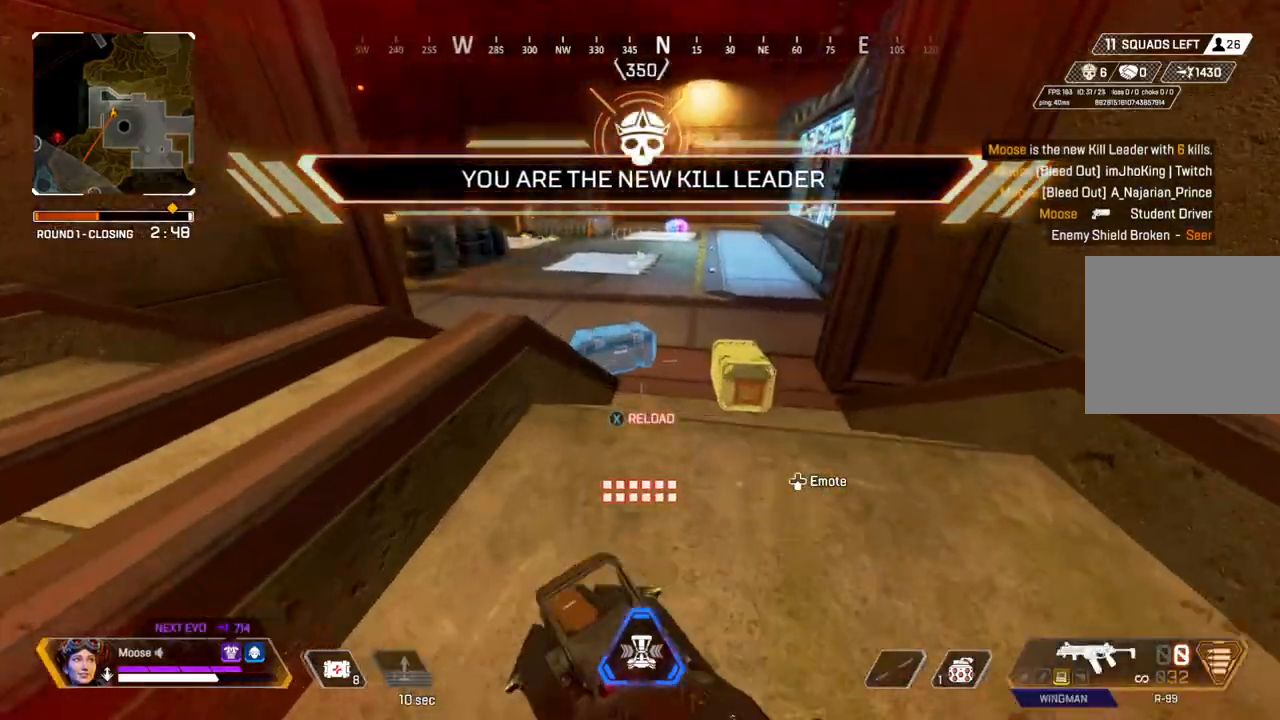
{"dt_ms": 1000, "buttons": [], "left_stick": "down", "right_stick": "center"}
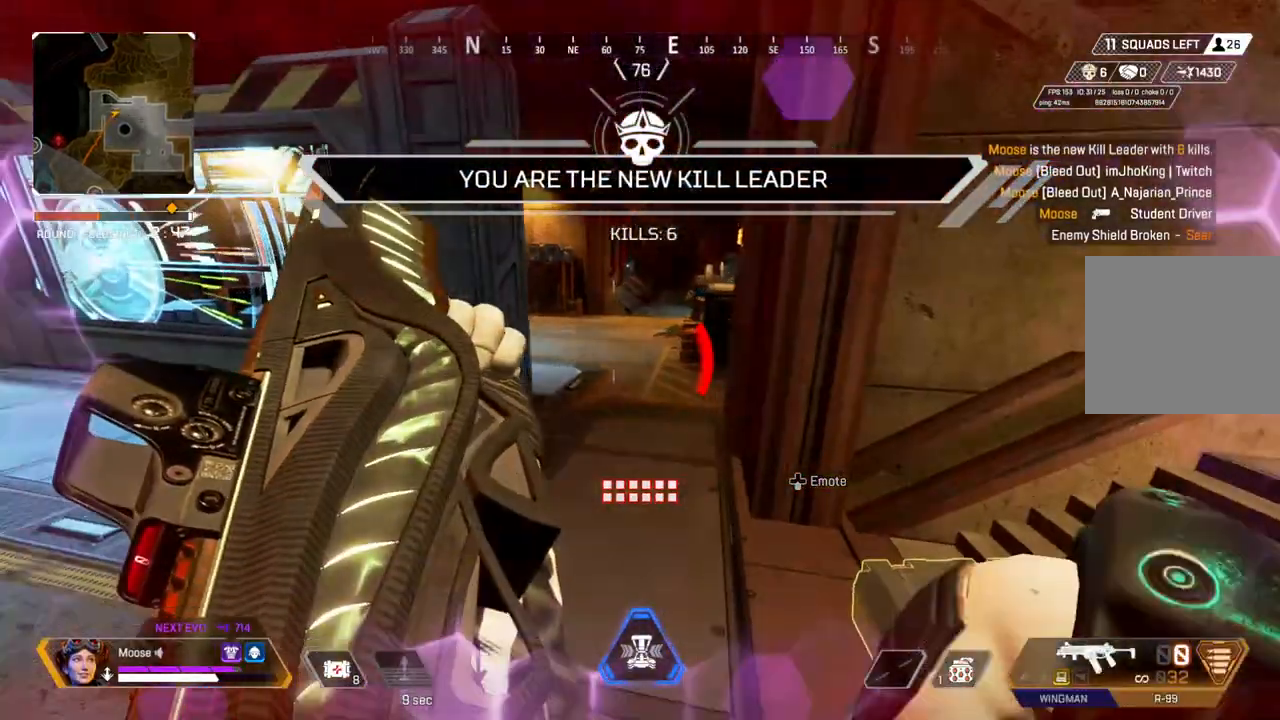
{"dt_ms": 500, "buttons": [], "left_stick": "up", "right_stick": "left", "events": [[267, "right_stick", "left"], [283, "left_stick", "up-left"], [500, "left_stick", "up"]]}
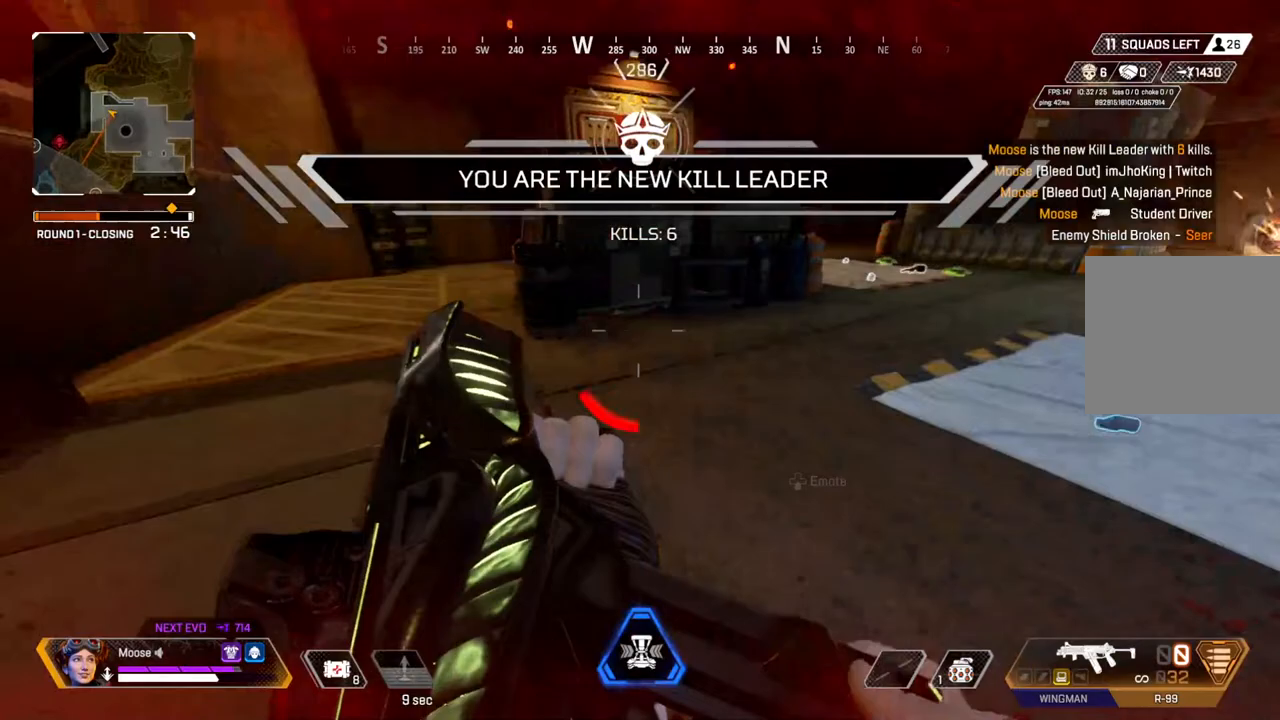
{"dt_ms": 500, "buttons": [], "left_stick": "up", "right_stick": "center", "events": [[117, "right_stick", "center"], [250, "right_stick", "left"], [467, "right_stick", "center"]]}
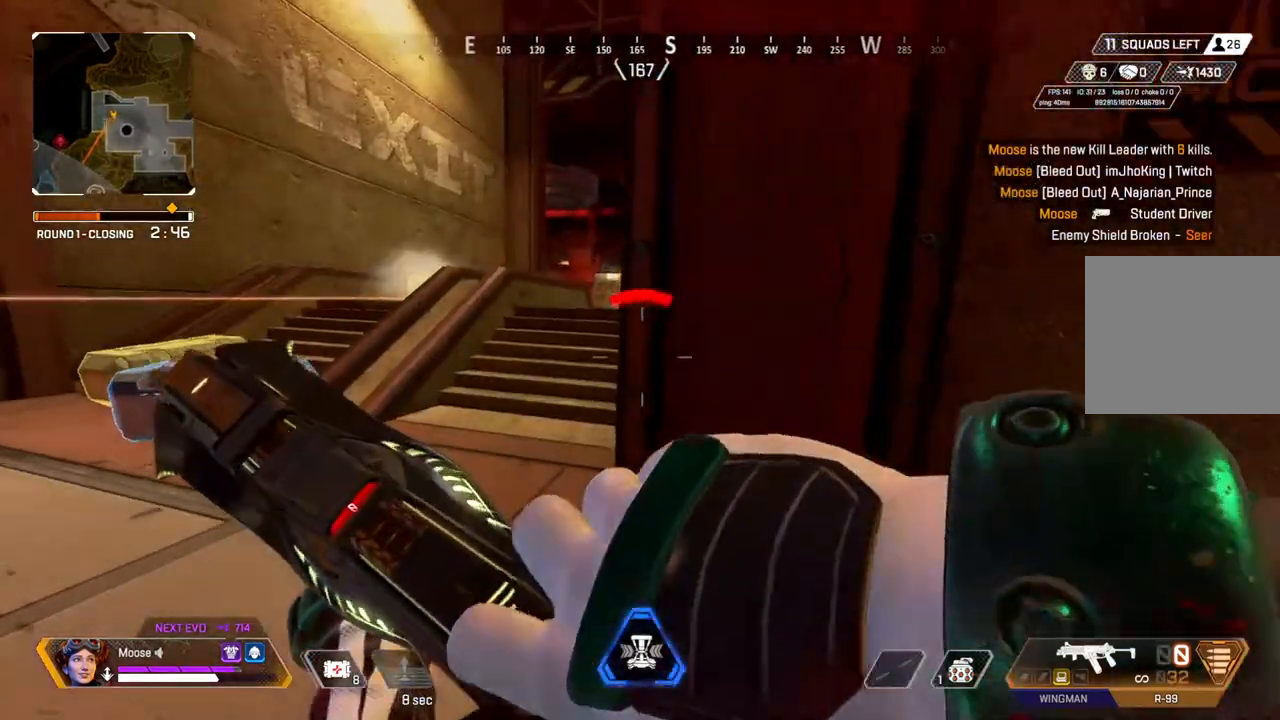
{"dt_ms": 500, "buttons": [], "left_stick": "up", "right_stick": "center", "events": [[133, "right_stick", "up-left"], [200, "right_stick", "center"]]}
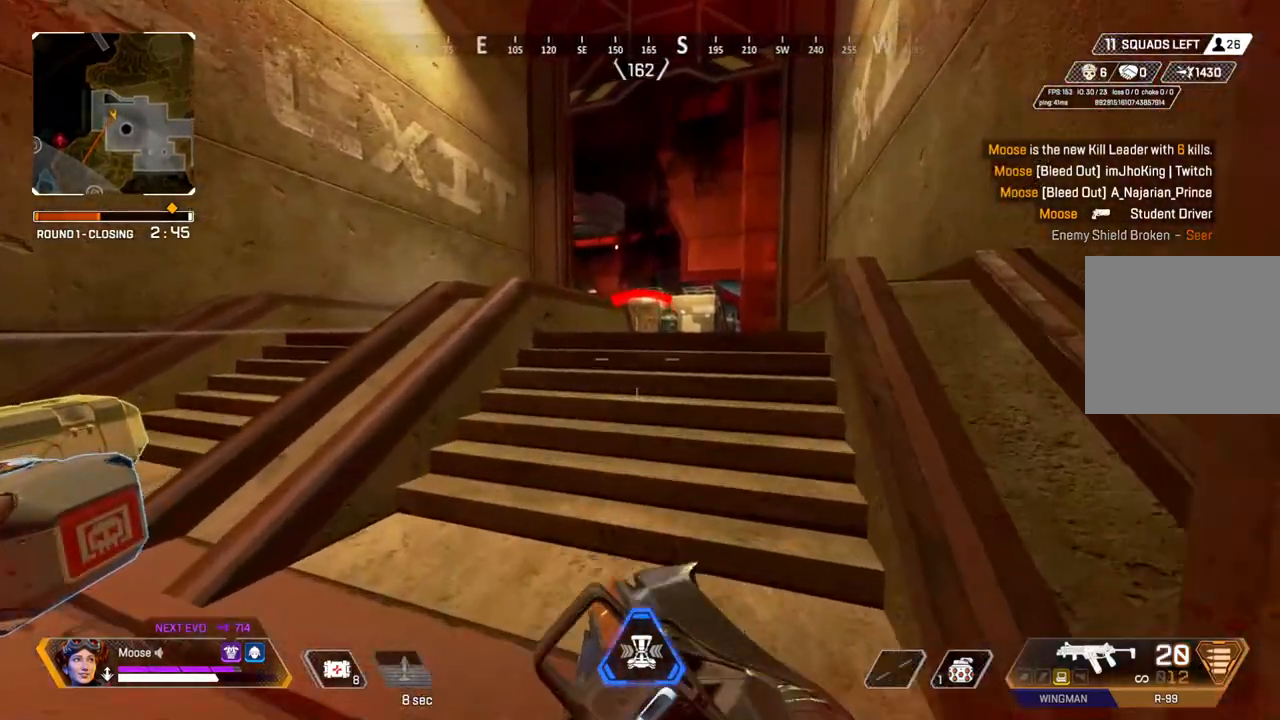
{"dt_ms": 500, "buttons": [], "left_stick": "up", "right_stick": "center", "events": []}
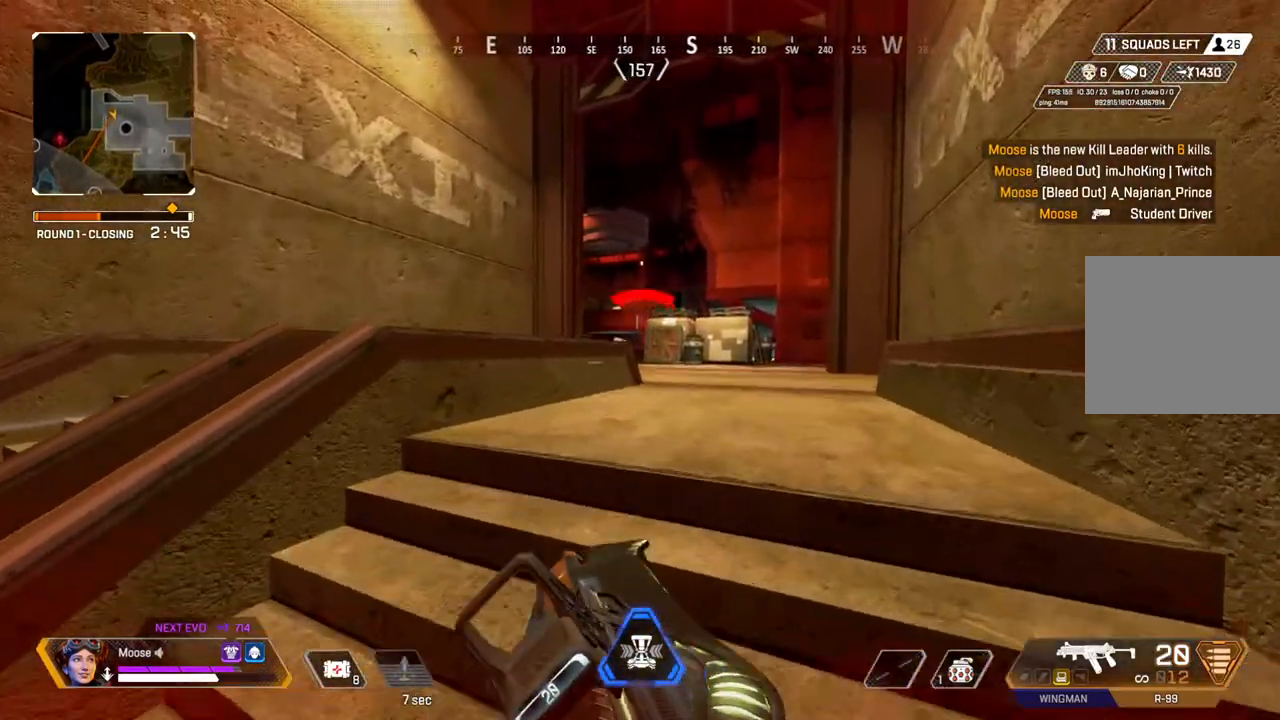
{"dt_ms": 500, "buttons": ["L2"], "left_stick": "down-left", "right_stick": "center", "events": [[83, "left_stick", "up-left"], [133, "L2", "down"], [267, "left_stick", "left"], [483, "left_stick", "down-left"]]}
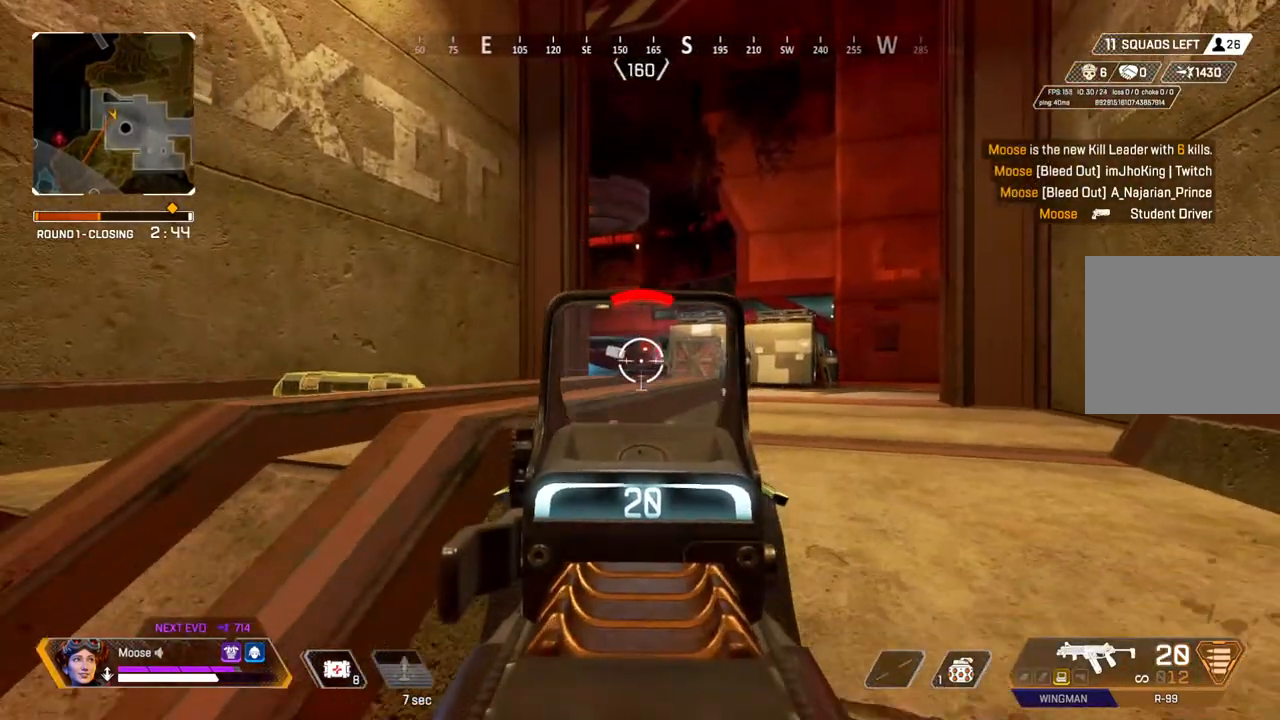
{"dt_ms": 500, "buttons": [], "left_stick": "down-left", "right_stick": "center", "events": [[17, "left_stick", "down"], [167, "left_stick", "down-left"], [250, "L2", "up"], [333, "right_stick", "left"], [400, "right_stick", "center"]]}
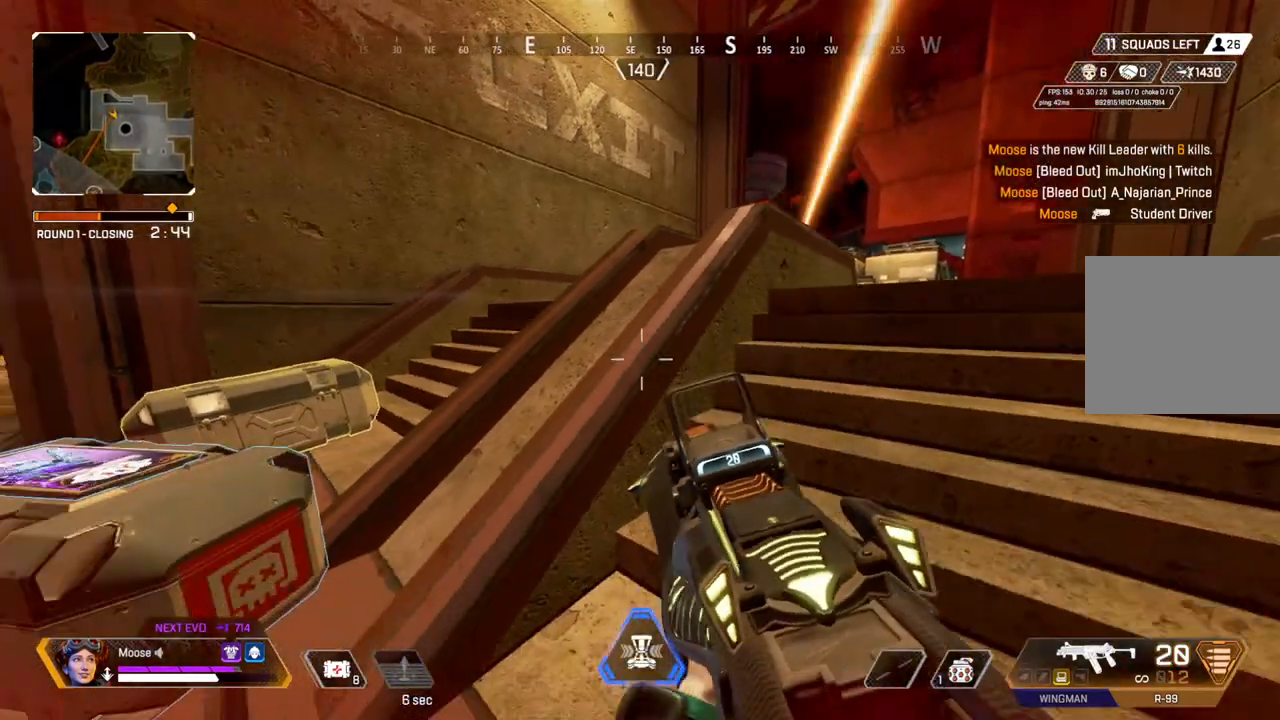
{"dt_ms": 500, "buttons": [], "left_stick": "right", "right_stick": "center", "events": [[83, "right_stick", "left"], [133, "left_stick", "left"], [217, "right_stick", "center"], [317, "SQUARE", "down"], [383, "left_stick", "right"], [500, "SQUARE", "up"]]}
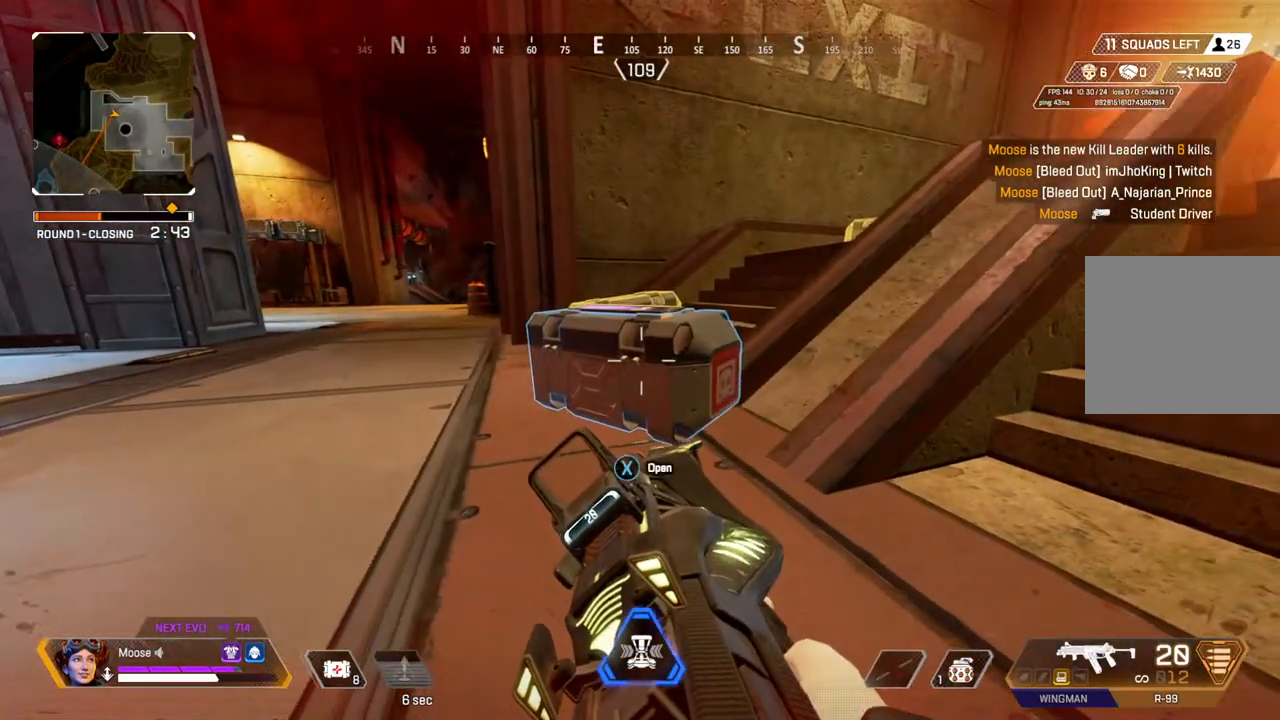
{"dt_ms": 500, "buttons": [], "left_stick": "center", "right_stick": "center", "events": [[33, "left_stick", "center"], [350, "SQUARE", "down"], [500, "SQUARE", "up"]]}
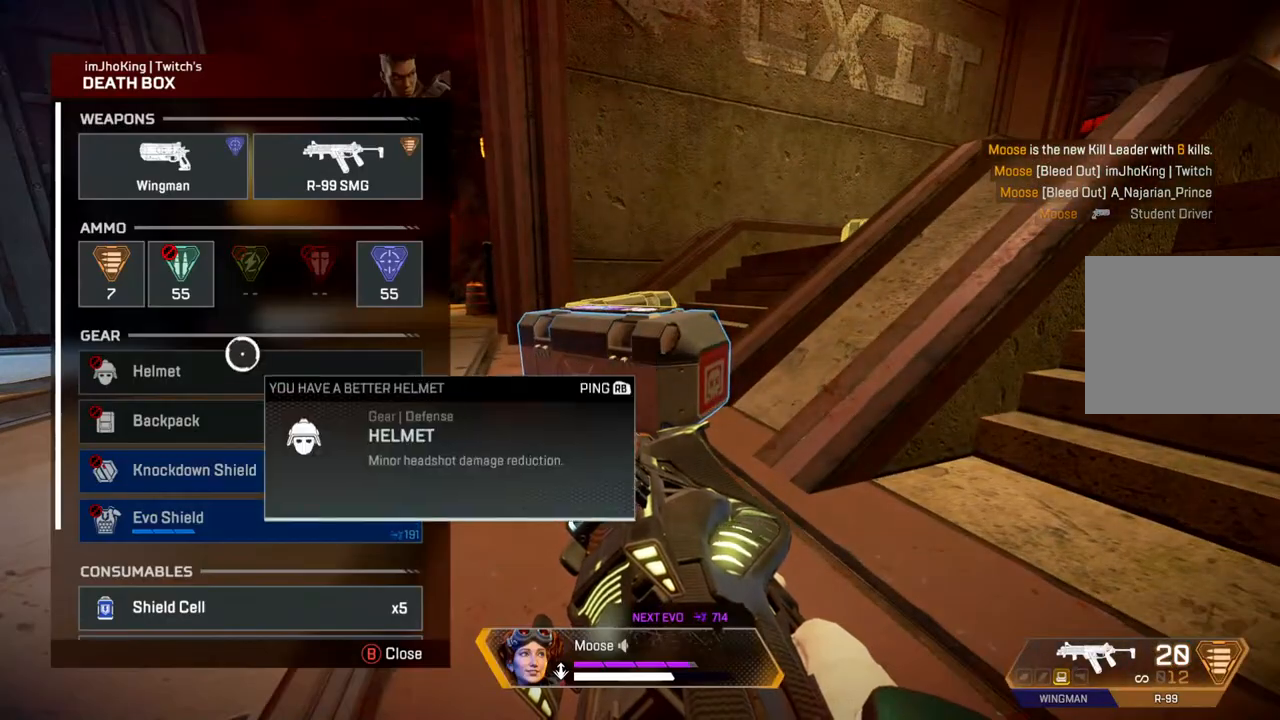
{"dt_ms": 500, "buttons": [], "left_stick": "right", "right_stick": "center"}
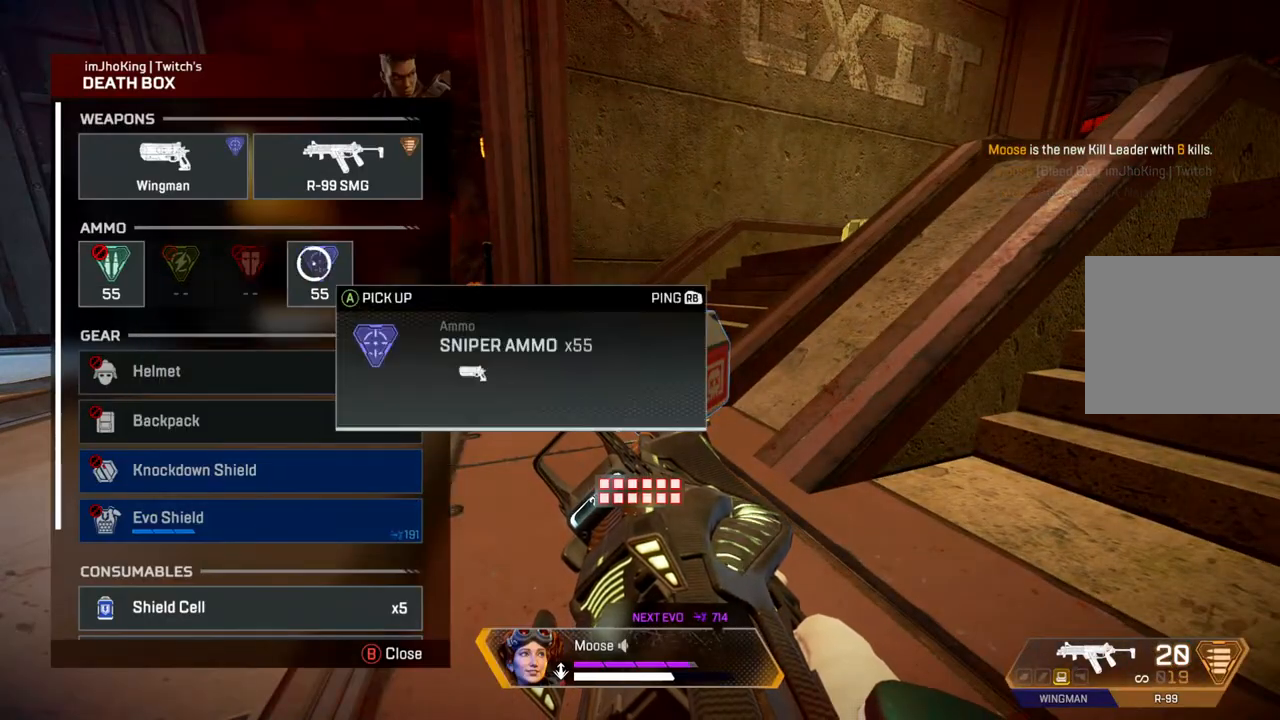
{"dt_ms": 500, "buttons": [], "left_stick": "center", "right_stick": "center"}
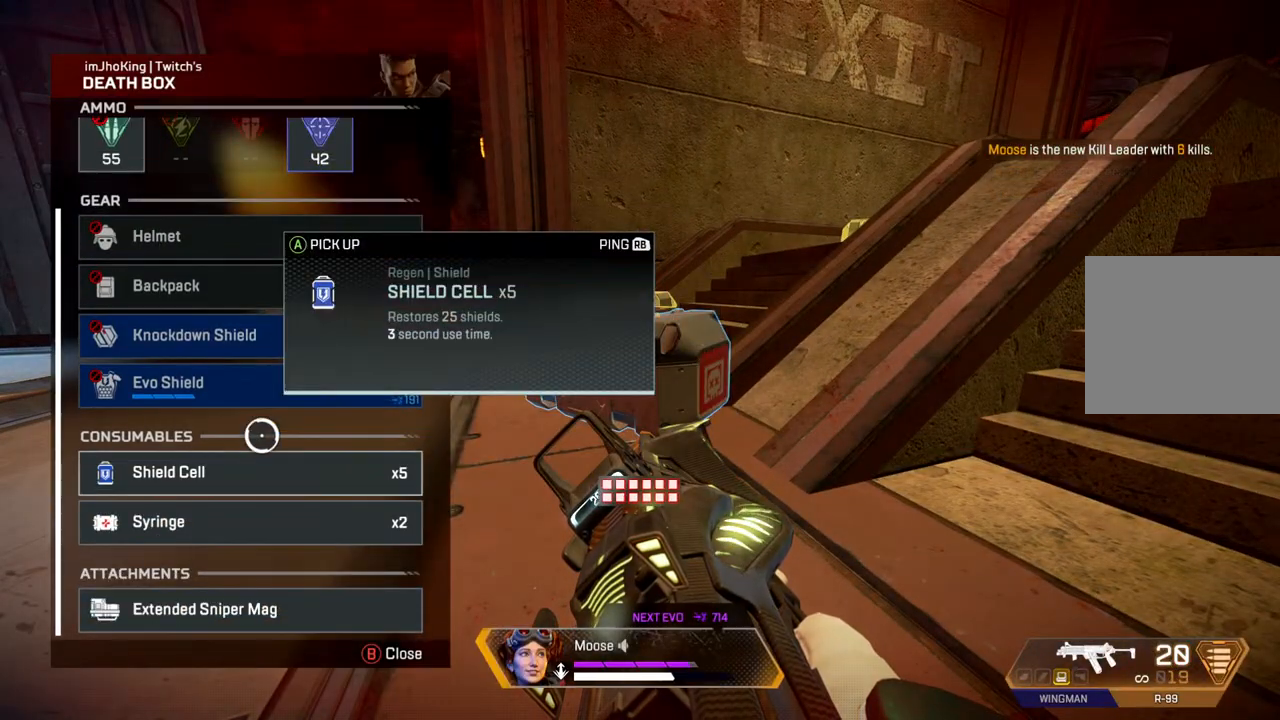
{"dt_ms": 1000, "buttons": [], "left_stick": "left", "right_stick": "right"}
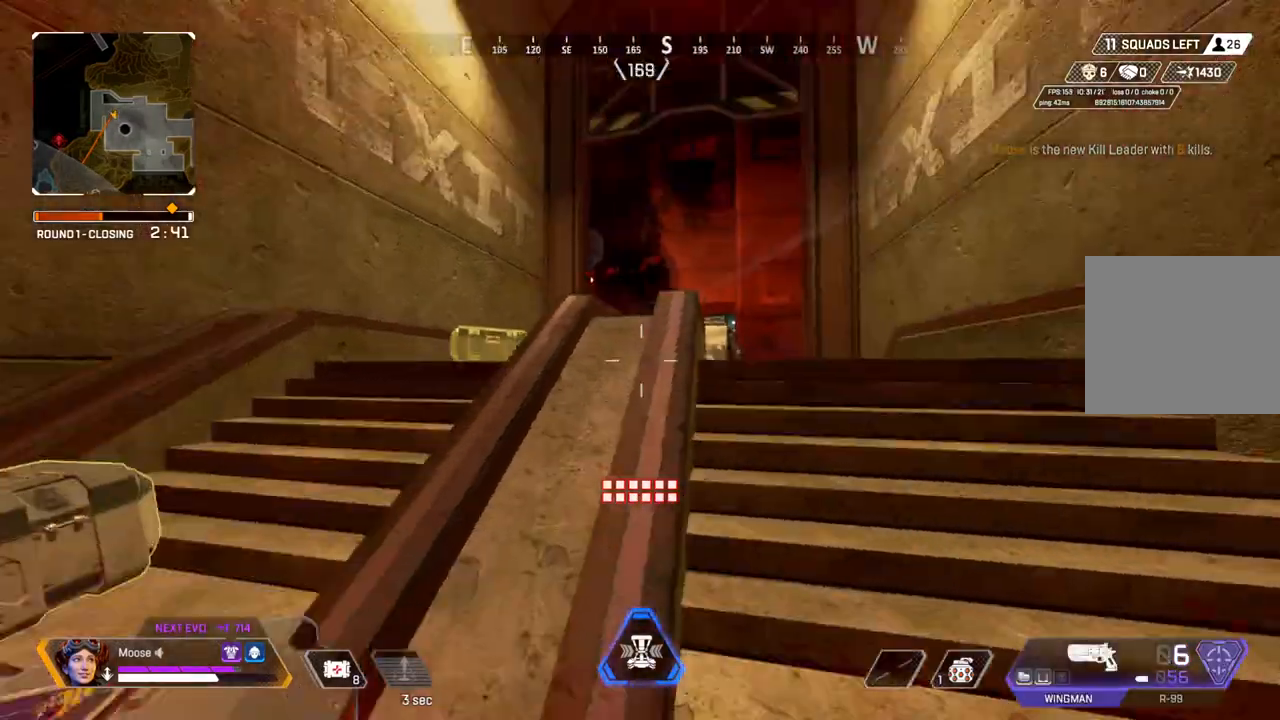
{"dt_ms": 500, "buttons": ["L2"], "left_stick": "left", "right_stick": "center", "events": [[50, "right_stick", "center"], [333, "L2", "down"]]}